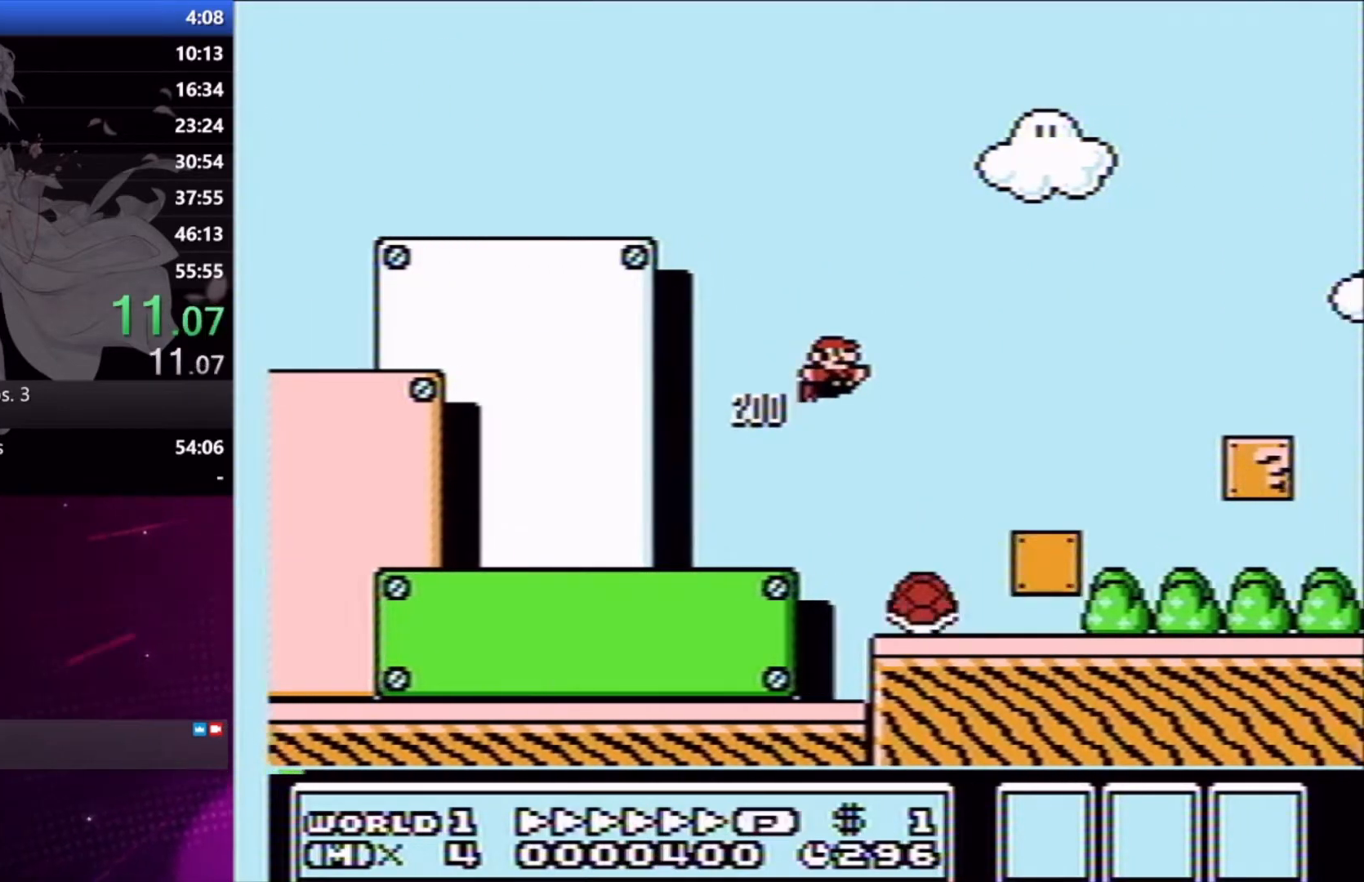
Gameplay with a controller (Xbox layout); each line is a JSON object with the inputs held at the frame after it. "button_events" lists button changes between this image and that frame as [ms after this image, input, new state], when the widget could be followed in between (sticks are given only as held states). Not read: L3 R3 left_stick.
{"buttons": ["X", "DPAD_RIGHT"], "right_stick": "center", "button_events": []}
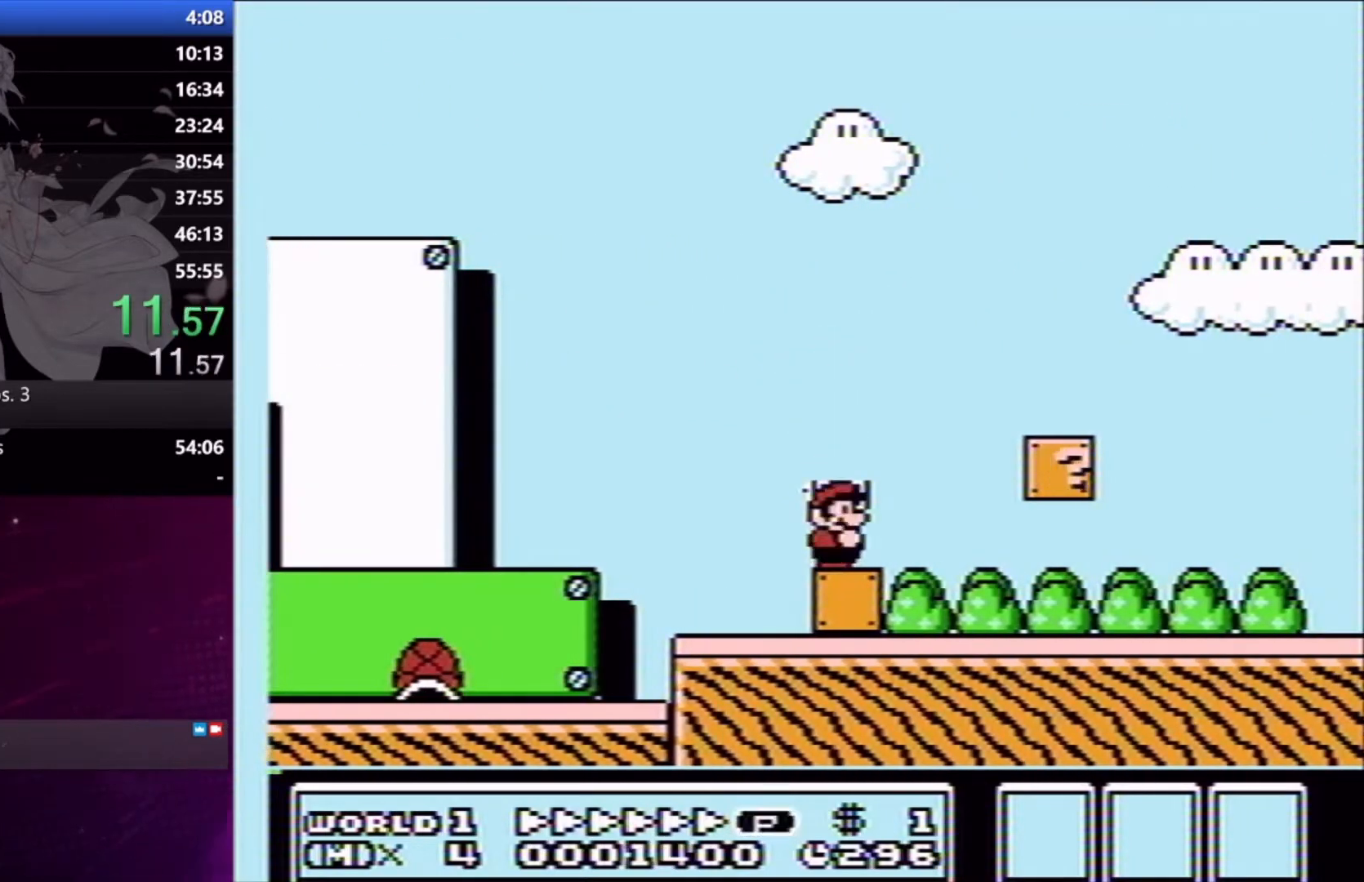
{"buttons": ["X", "DPAD_RIGHT"], "right_stick": "center", "button_events": []}
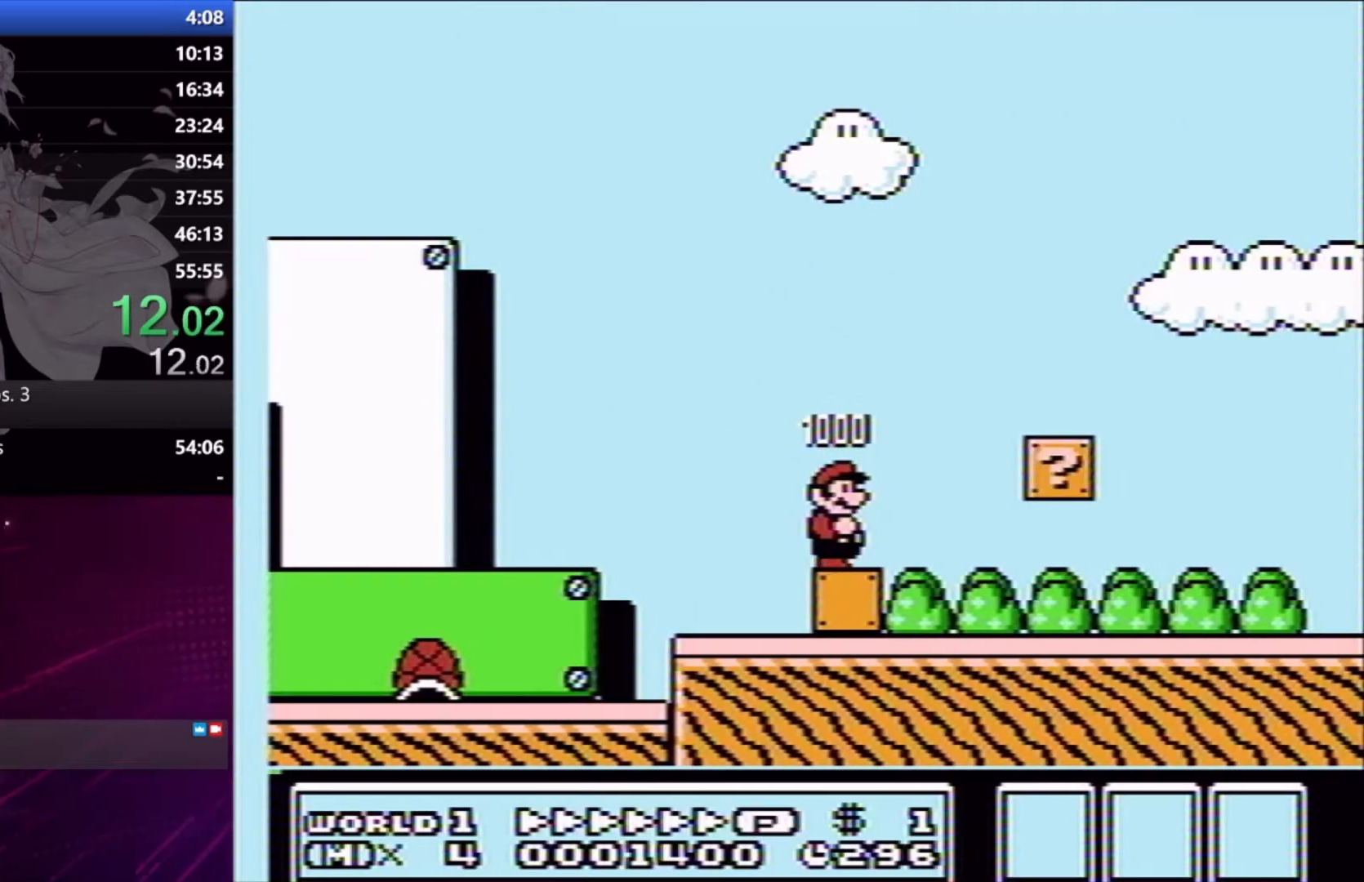
{"buttons": ["X", "DPAD_RIGHT"], "right_stick": "center", "button_events": []}
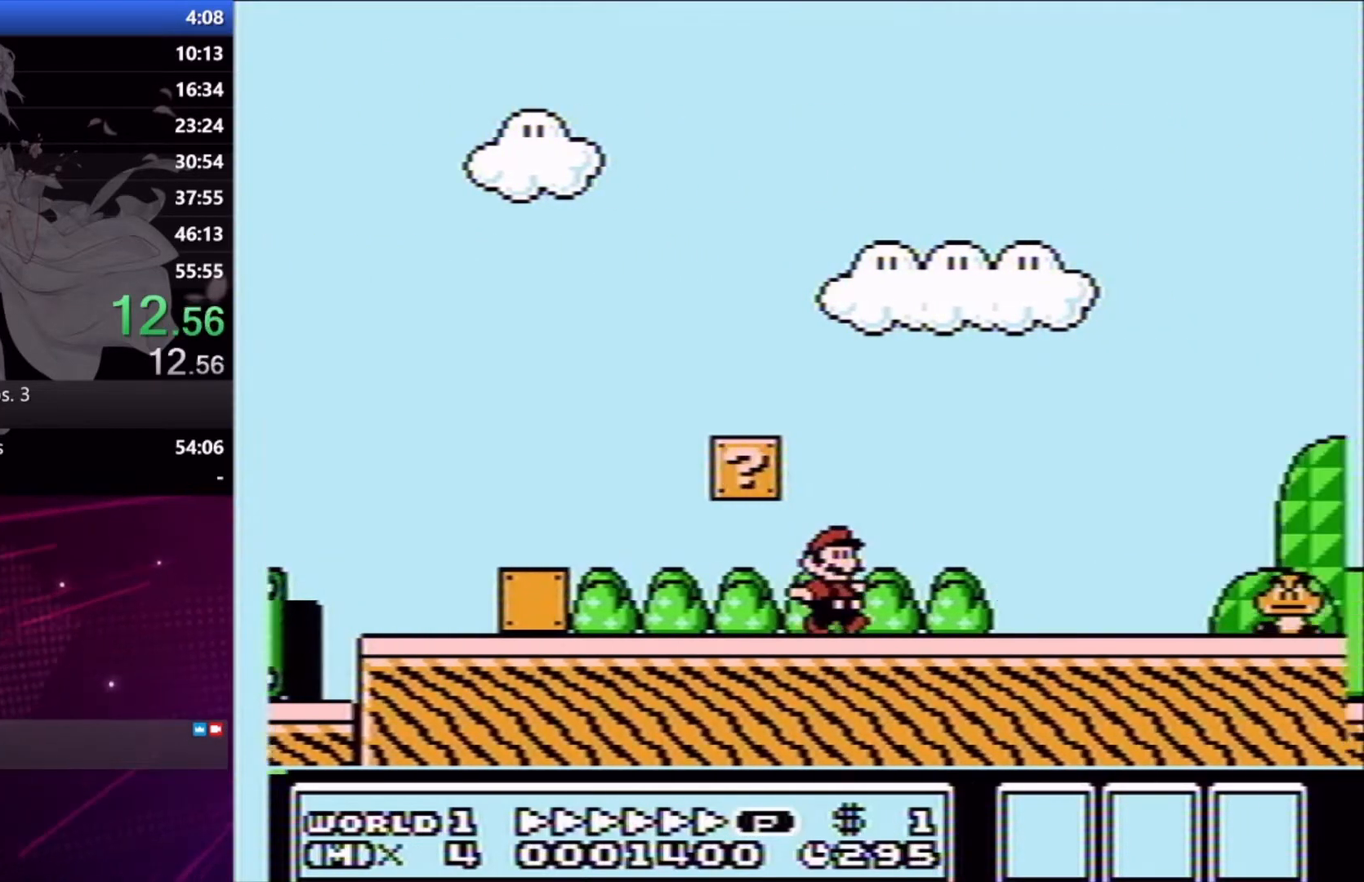
{"buttons": ["A", "X", "DPAD_RIGHT"], "right_stick": "center", "button_events": [[300, "A", "down"]]}
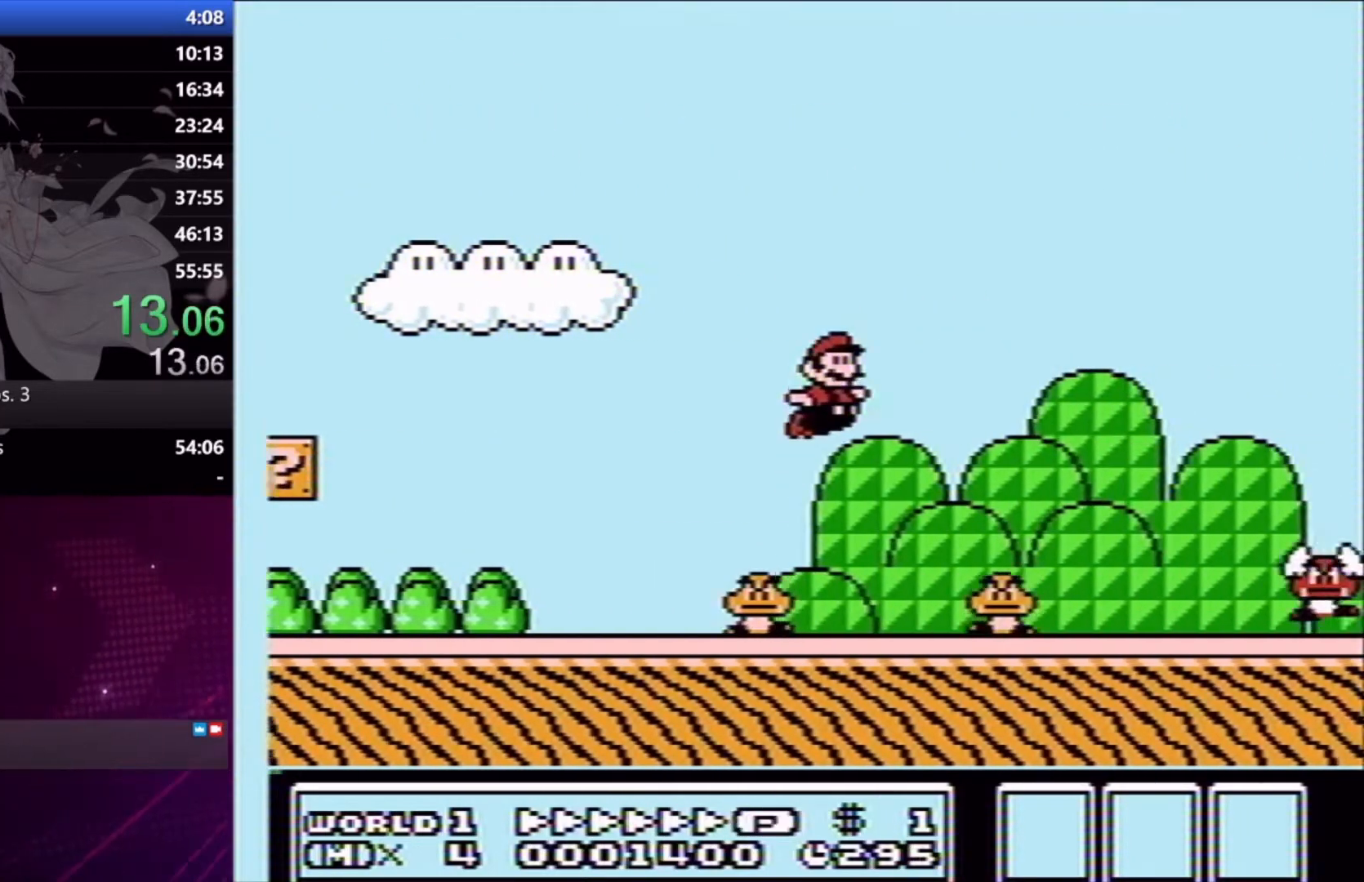
{"buttons": ["X", "L2", "DPAD_RIGHT"], "right_stick": "center", "button_events": [[100, "A", "up"], [233, "L2", "down"]]}
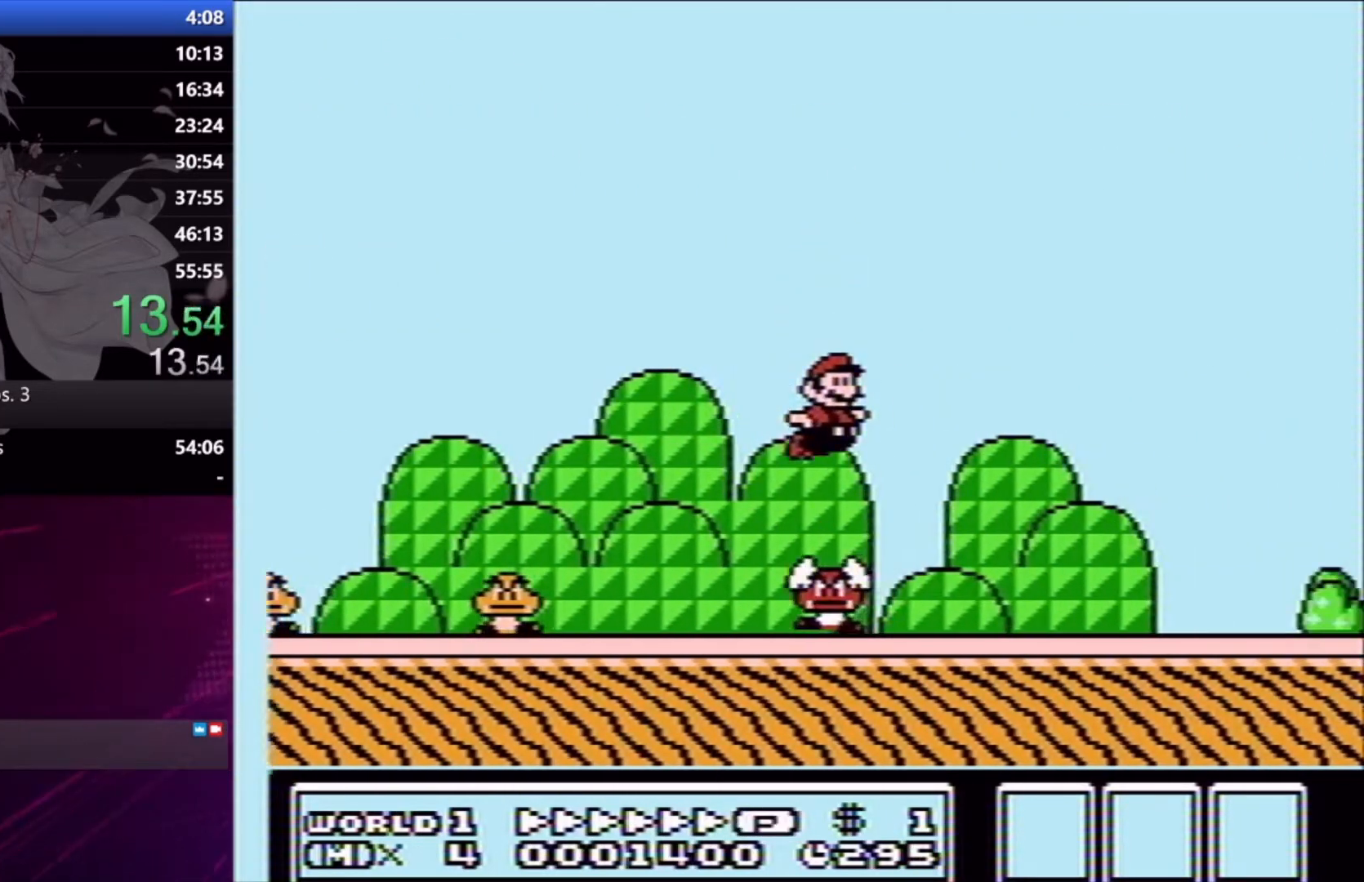
{"buttons": ["X", "L2", "DPAD_RIGHT"], "right_stick": "center", "button_events": [[300, "A", "down"], [467, "A", "up"]]}
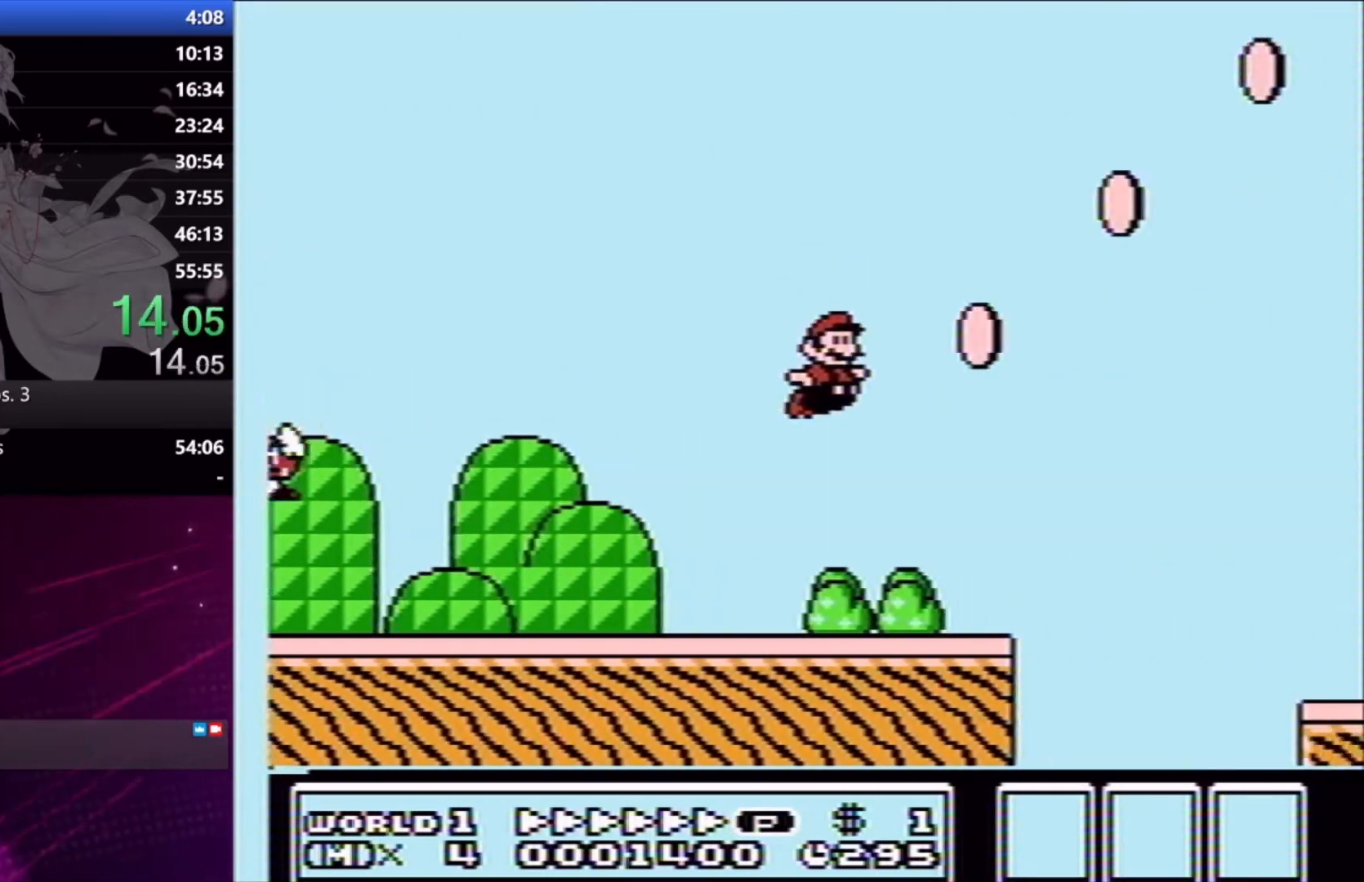
{"buttons": ["X", "L2", "DPAD_RIGHT"], "right_stick": "center", "button_events": []}
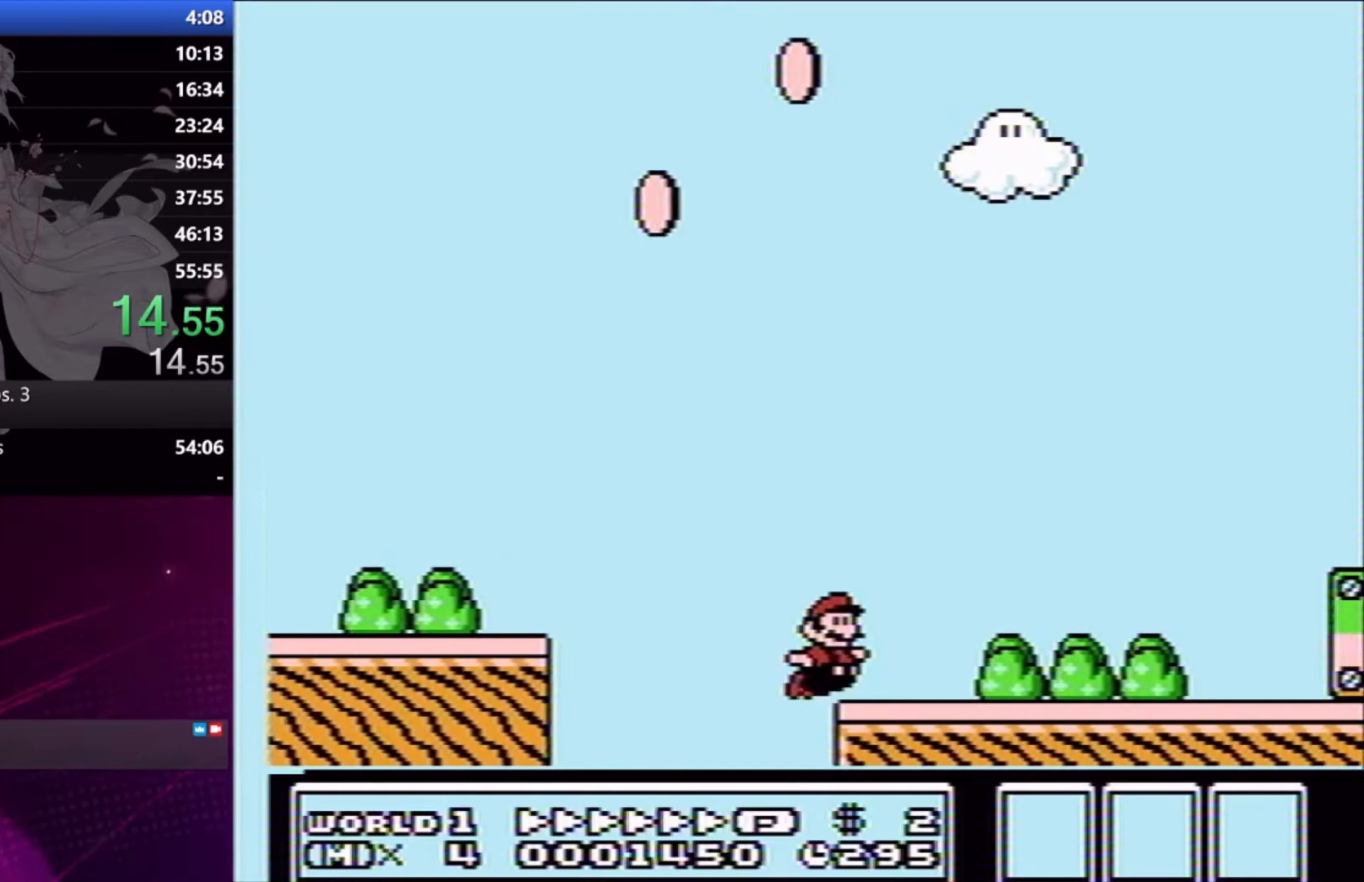
{"buttons": ["A", "X", "R2", "DPAD_RIGHT"], "right_stick": "center", "button_events": [[133, "R2", "down"], [200, "L2", "up"], [233, "A", "down"]]}
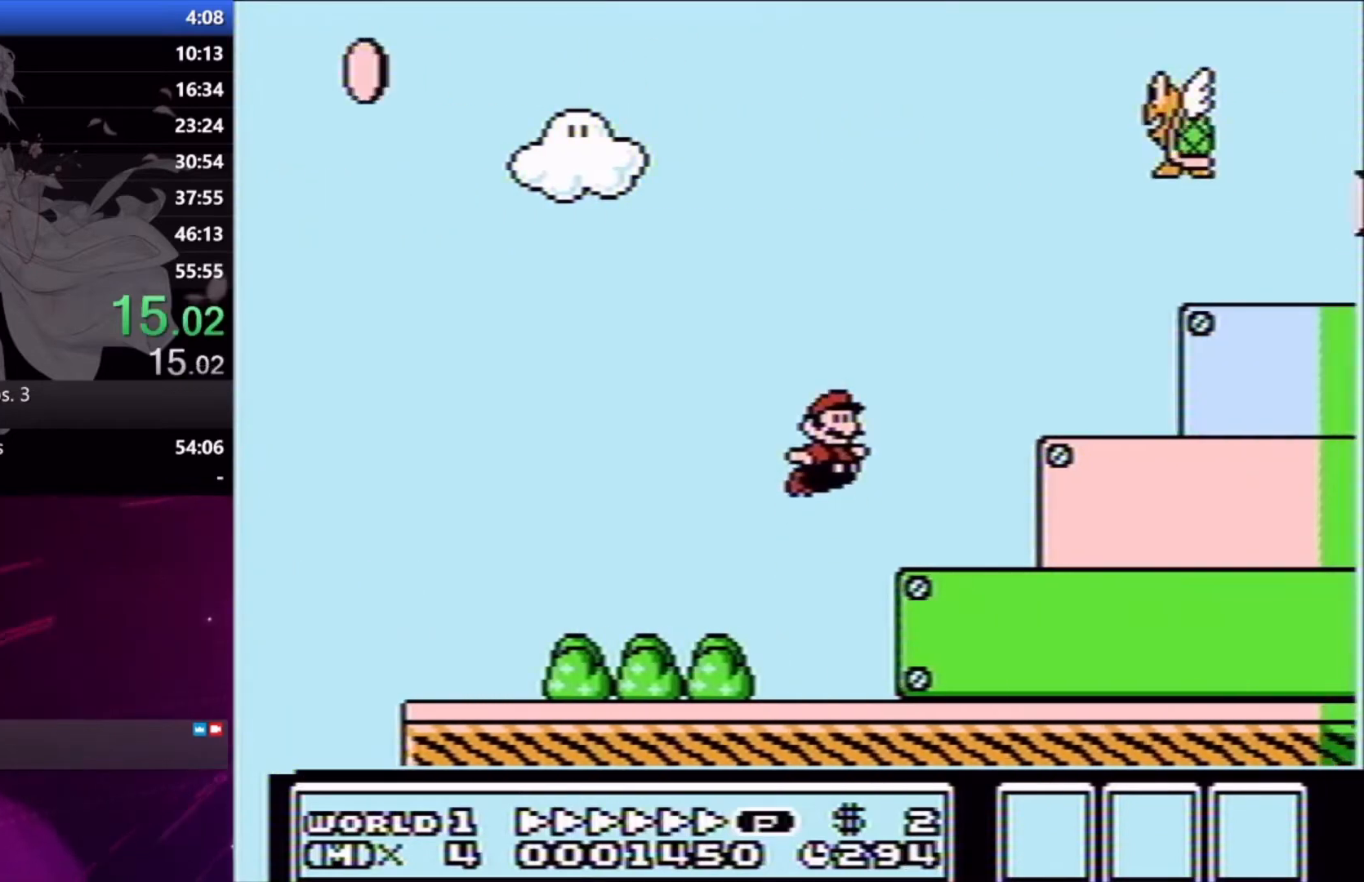
{"buttons": ["A", "X", "R2"], "right_stick": "center", "button_events": [[100, "A", "up"], [167, "DPAD_RIGHT", "up"], [400, "DPAD_DOWN", "down"], [433, "A", "down"], [467, "DPAD_DOWN", "up"]]}
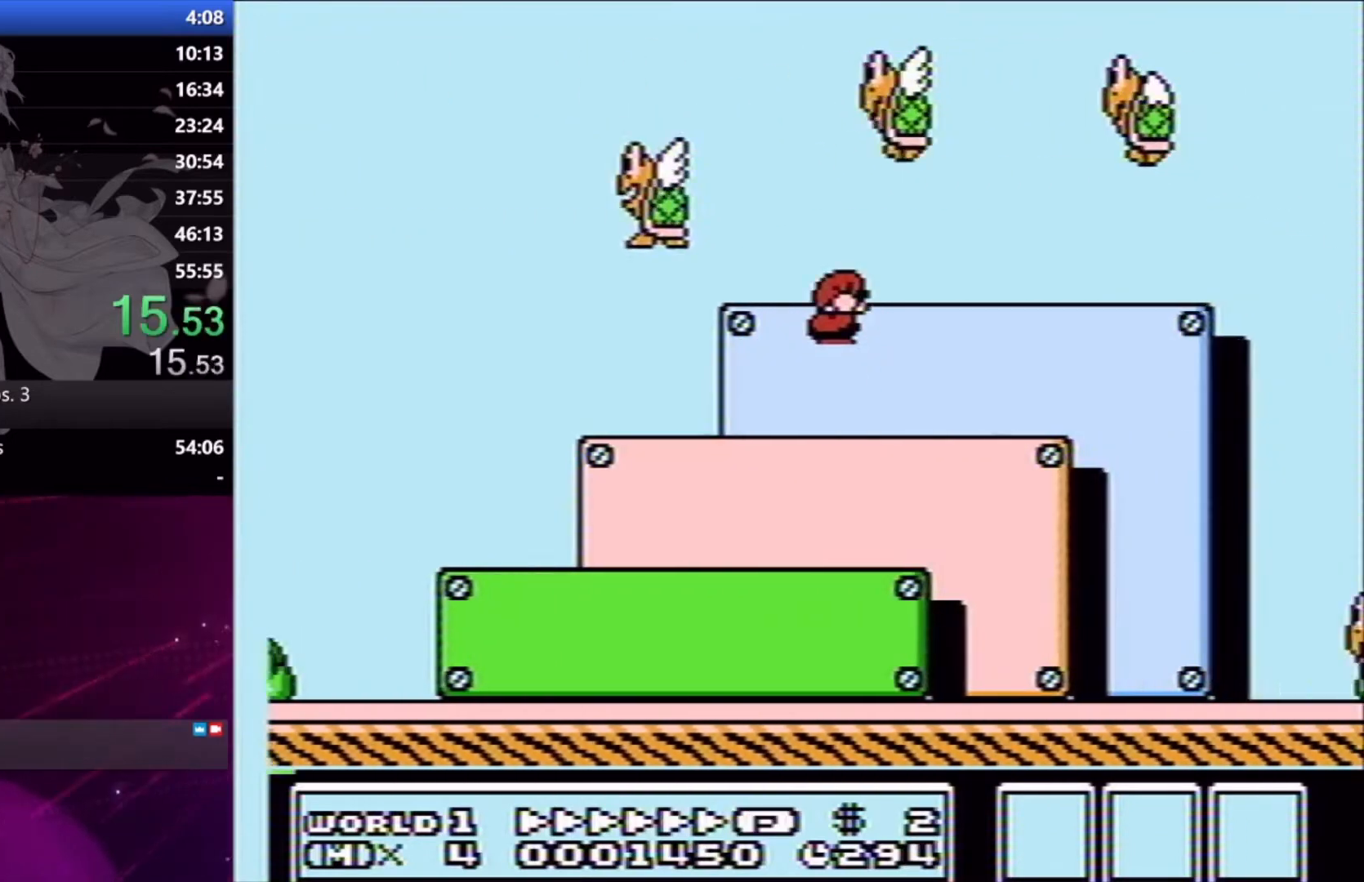
{"buttons": ["A", "X", "DPAD_RIGHT"], "right_stick": "center", "button_events": [[267, "DPAD_RIGHT", "down"], [433, "R2", "up"]]}
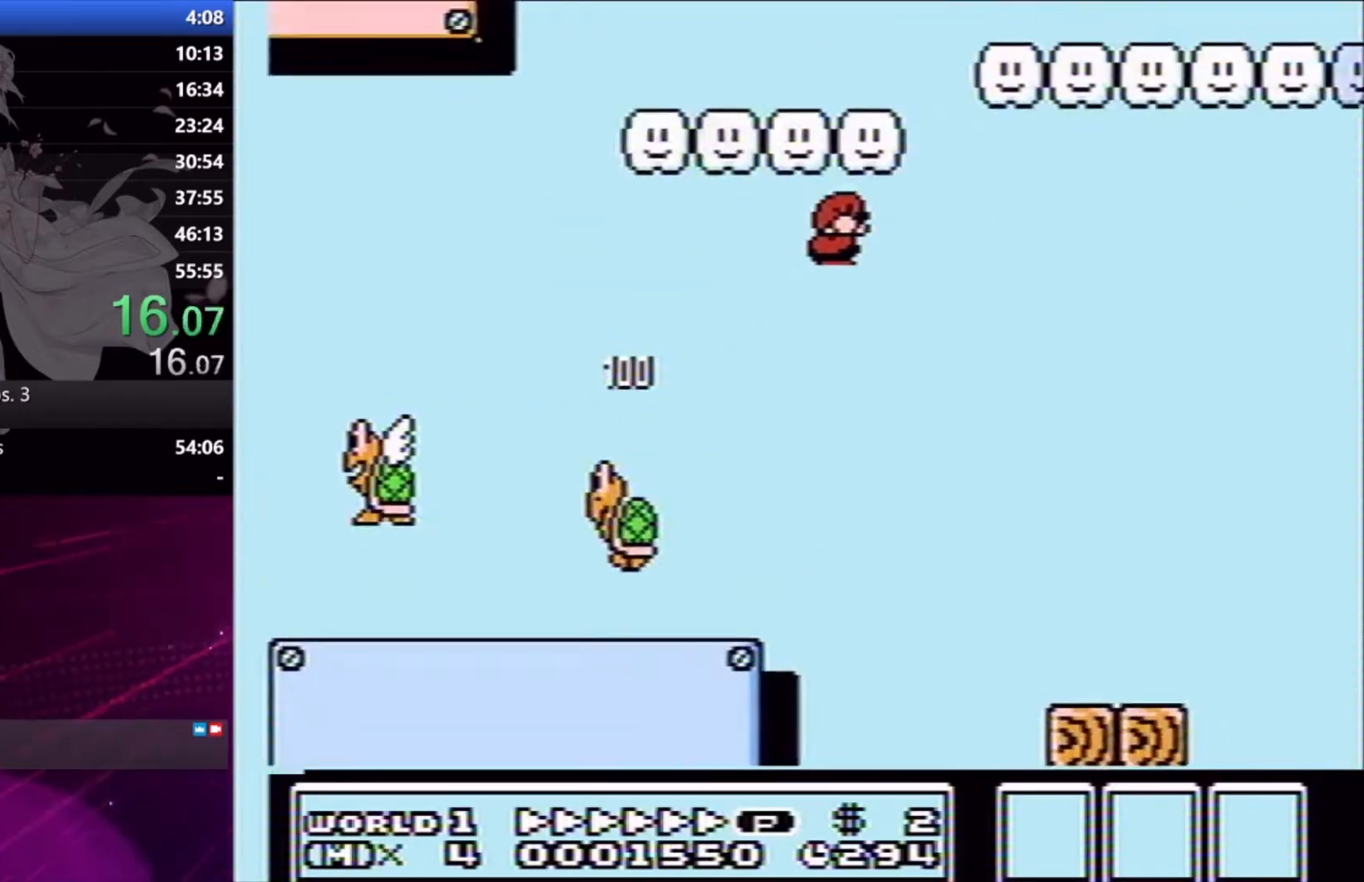
{"buttons": ["X", "DPAD_RIGHT"], "right_stick": "center", "button_events": [[400, "A", "up"]]}
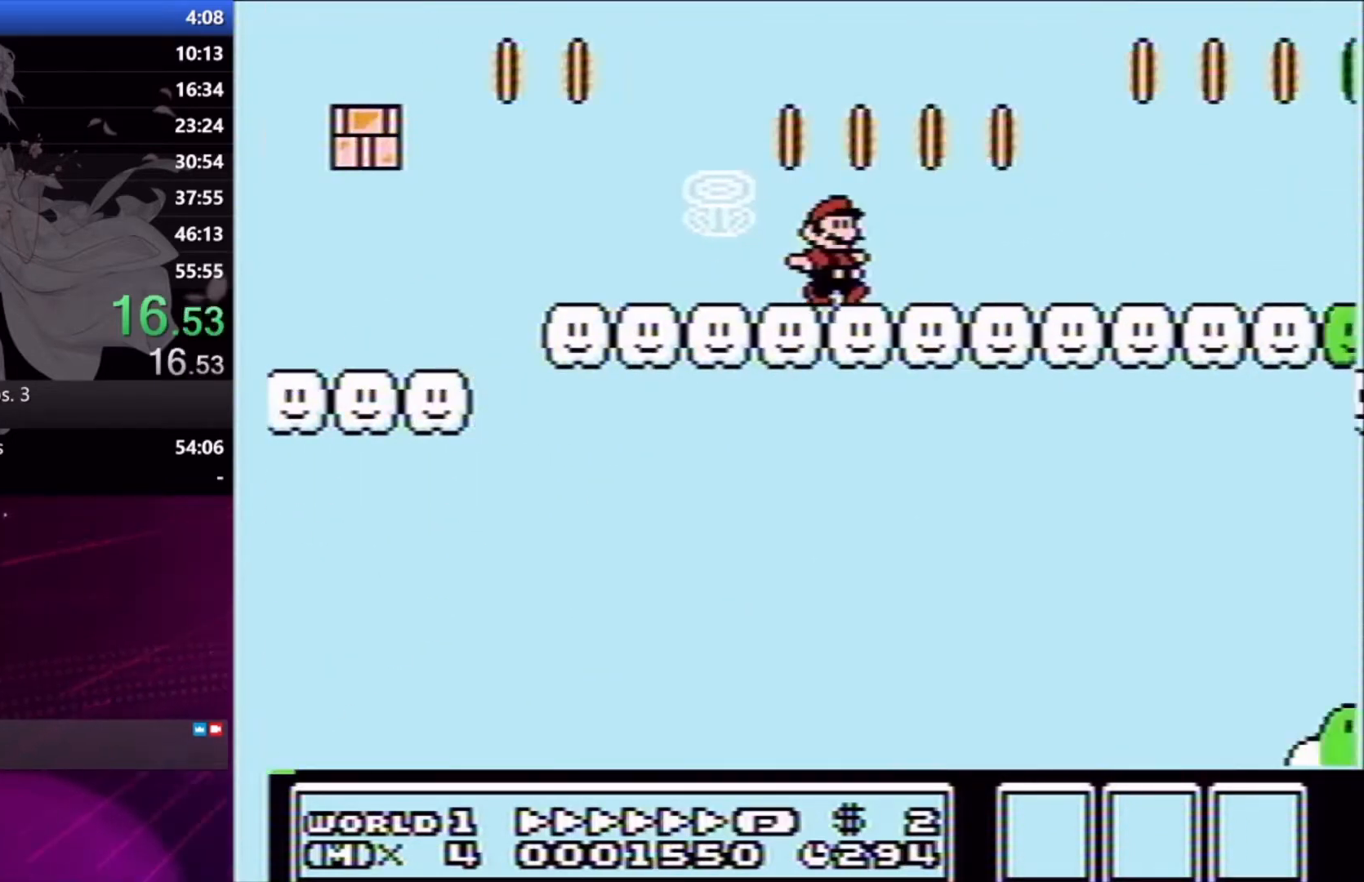
{"buttons": ["X", "DPAD_RIGHT"], "right_stick": "center", "button_events": []}
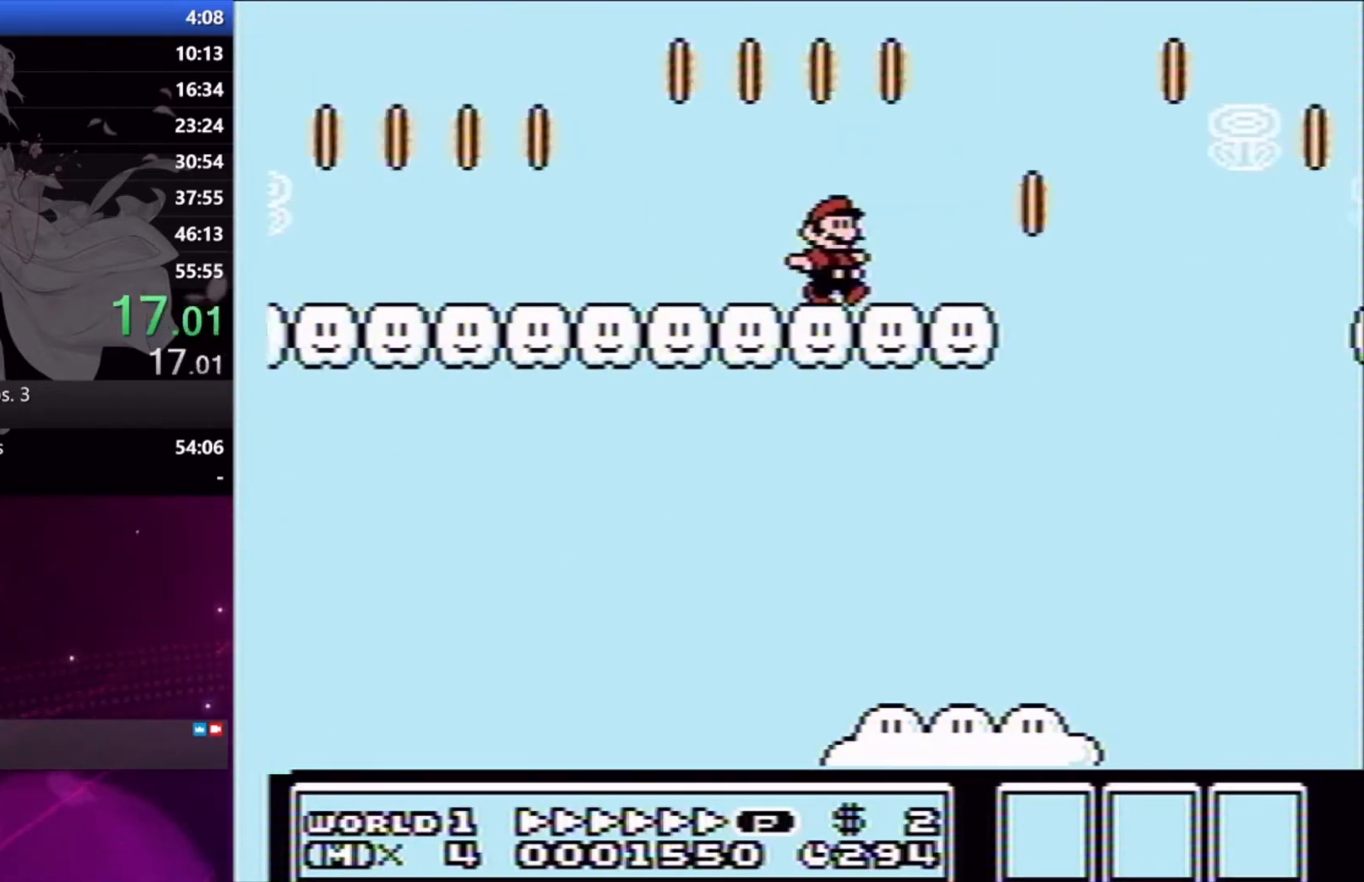
{"buttons": ["A", "X", "DPAD_RIGHT"], "right_stick": "center", "button_events": [[133, "DPAD_DOWN", "down"], [133, "DPAD_RIGHT", "up"], [167, "A", "down"], [233, "DPAD_RIGHT", "down"], [267, "DPAD_DOWN", "up"]]}
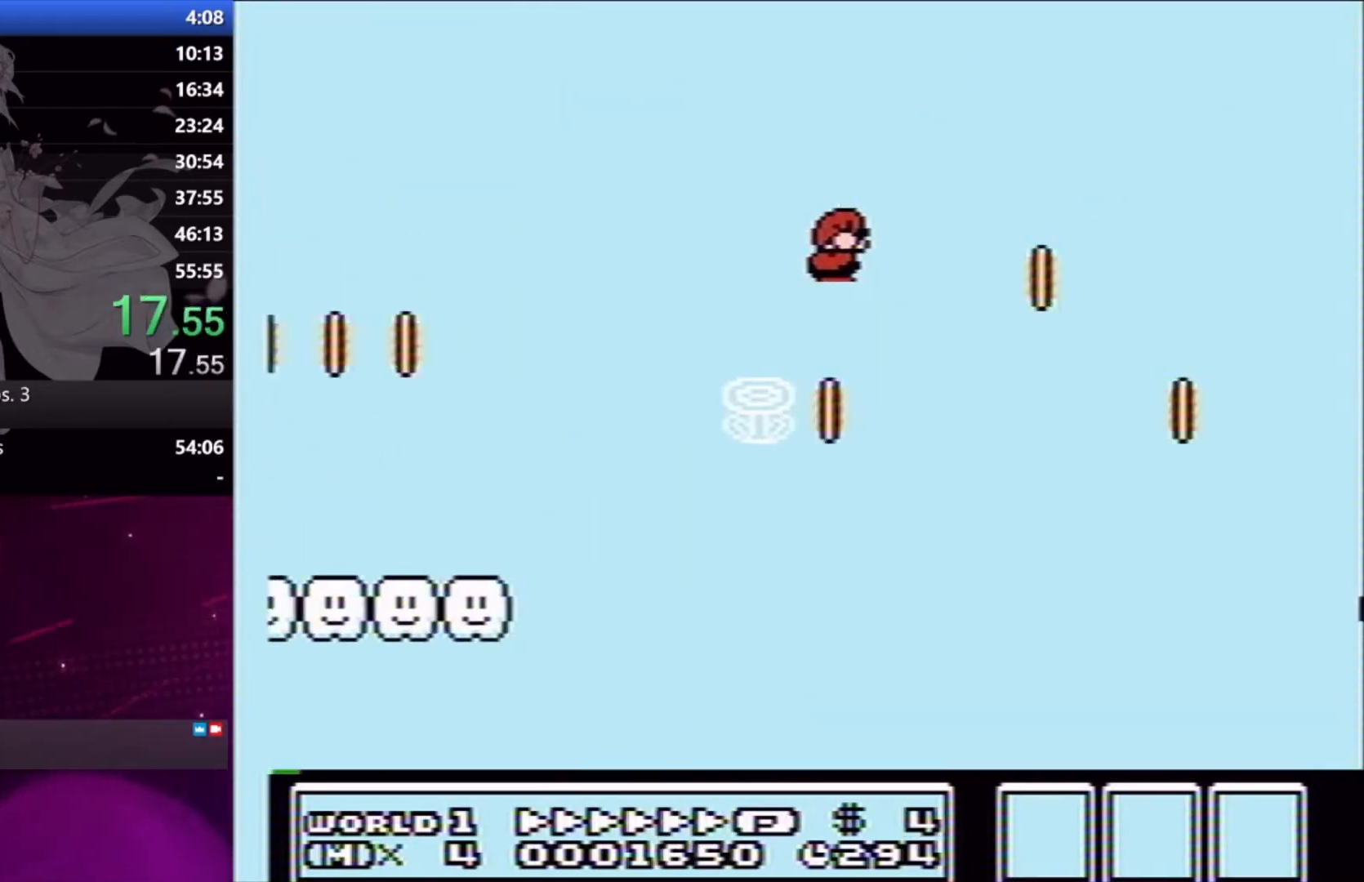
{"buttons": ["A", "X", "DPAD_RIGHT"], "right_stick": "center", "button_events": []}
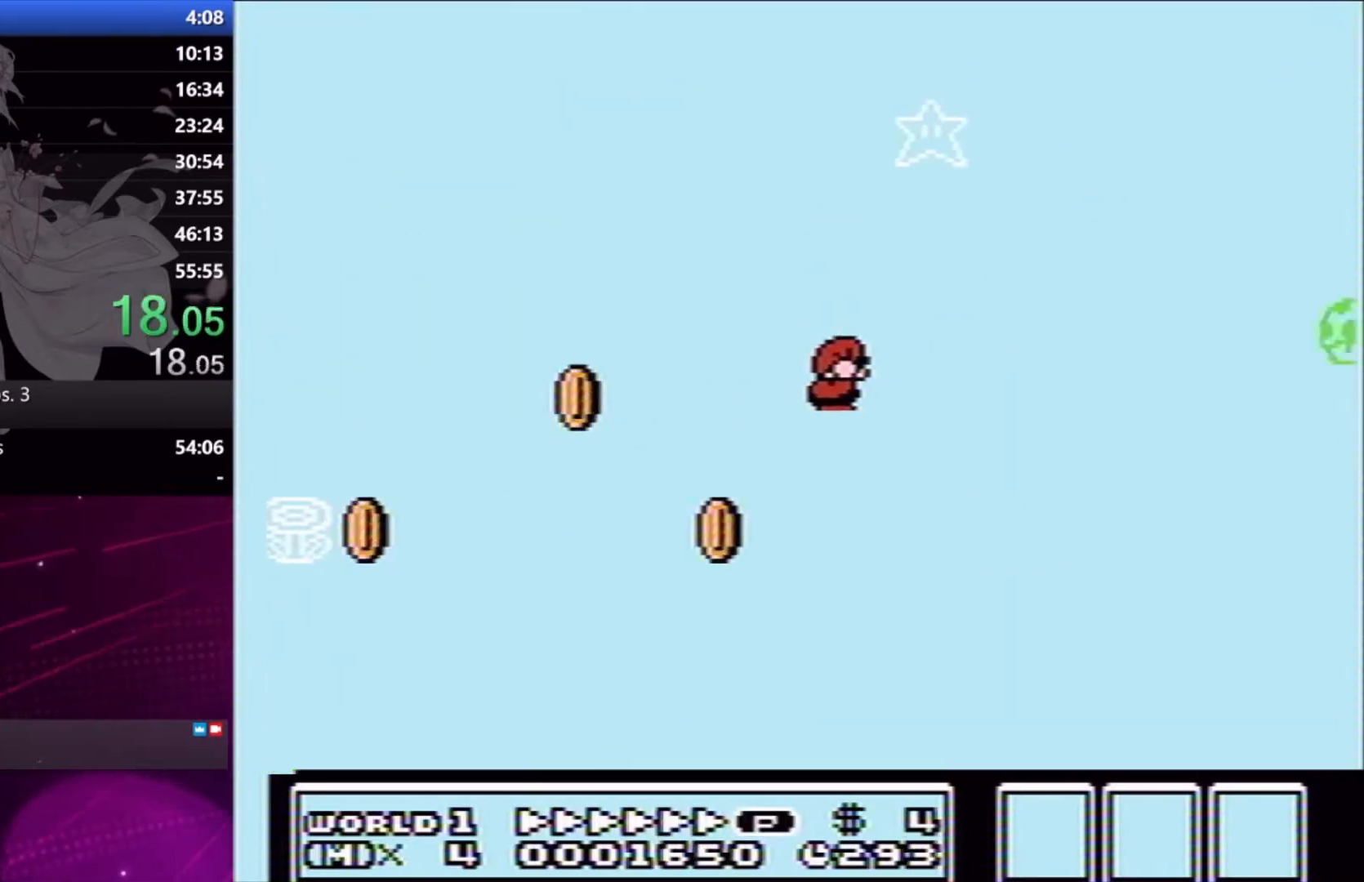
{"buttons": ["A", "X", "DPAD_RIGHT"], "right_stick": "center", "button_events": []}
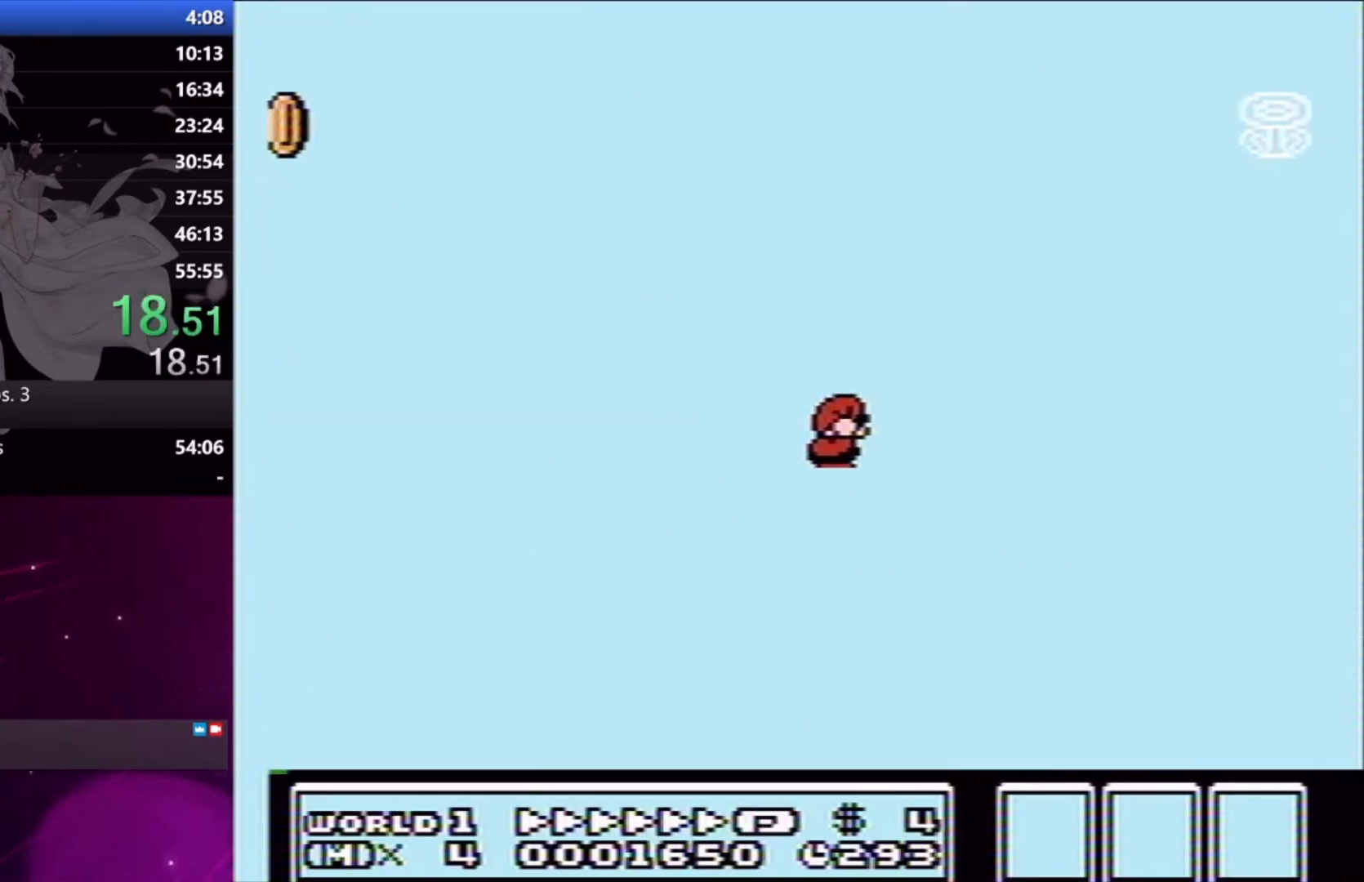
{"buttons": ["A", "X", "DPAD_RIGHT"], "right_stick": "center", "button_events": []}
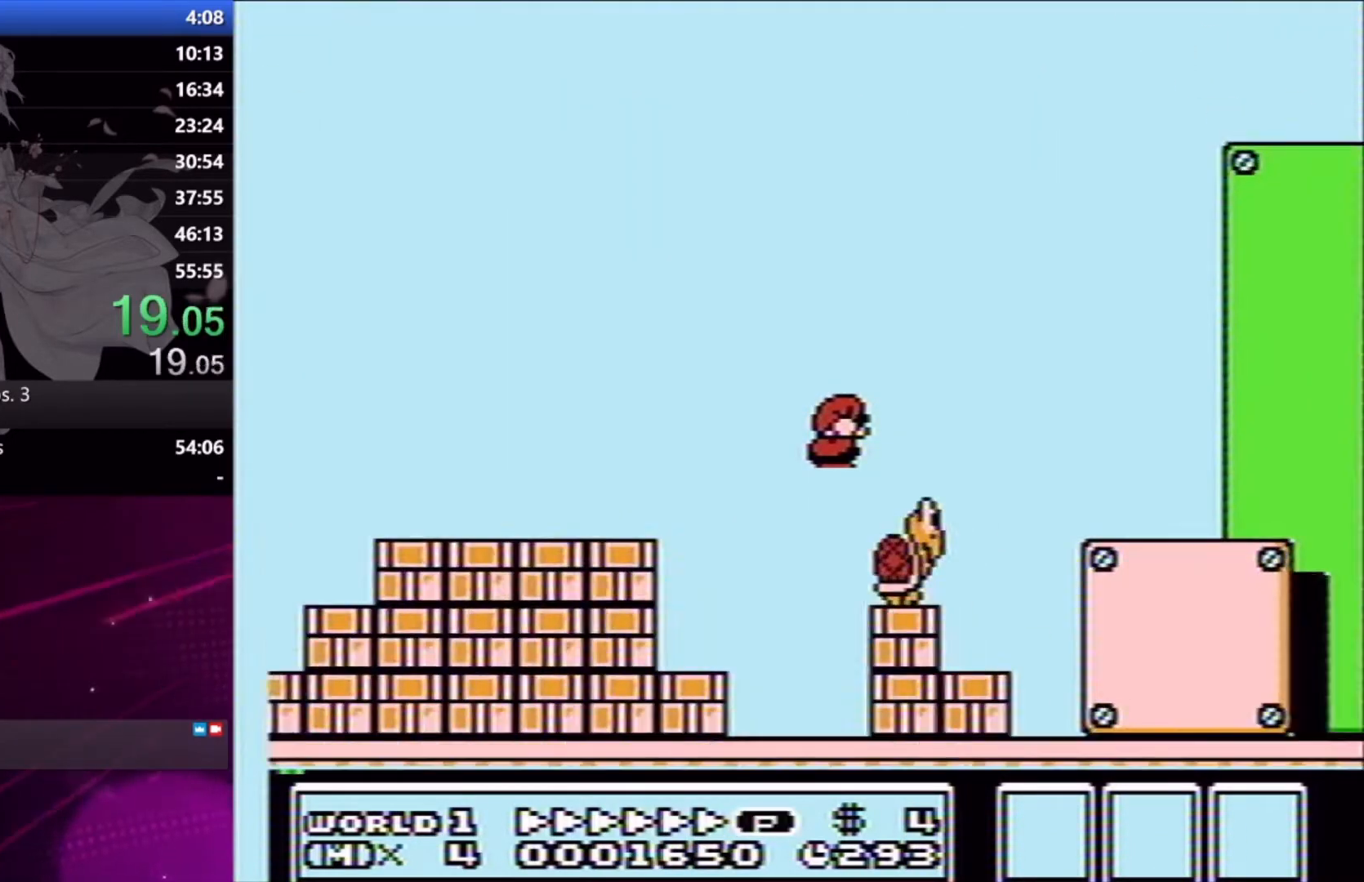
{"buttons": ["X", "DPAD_RIGHT"], "right_stick": "center", "button_events": [[333, "A", "up"]]}
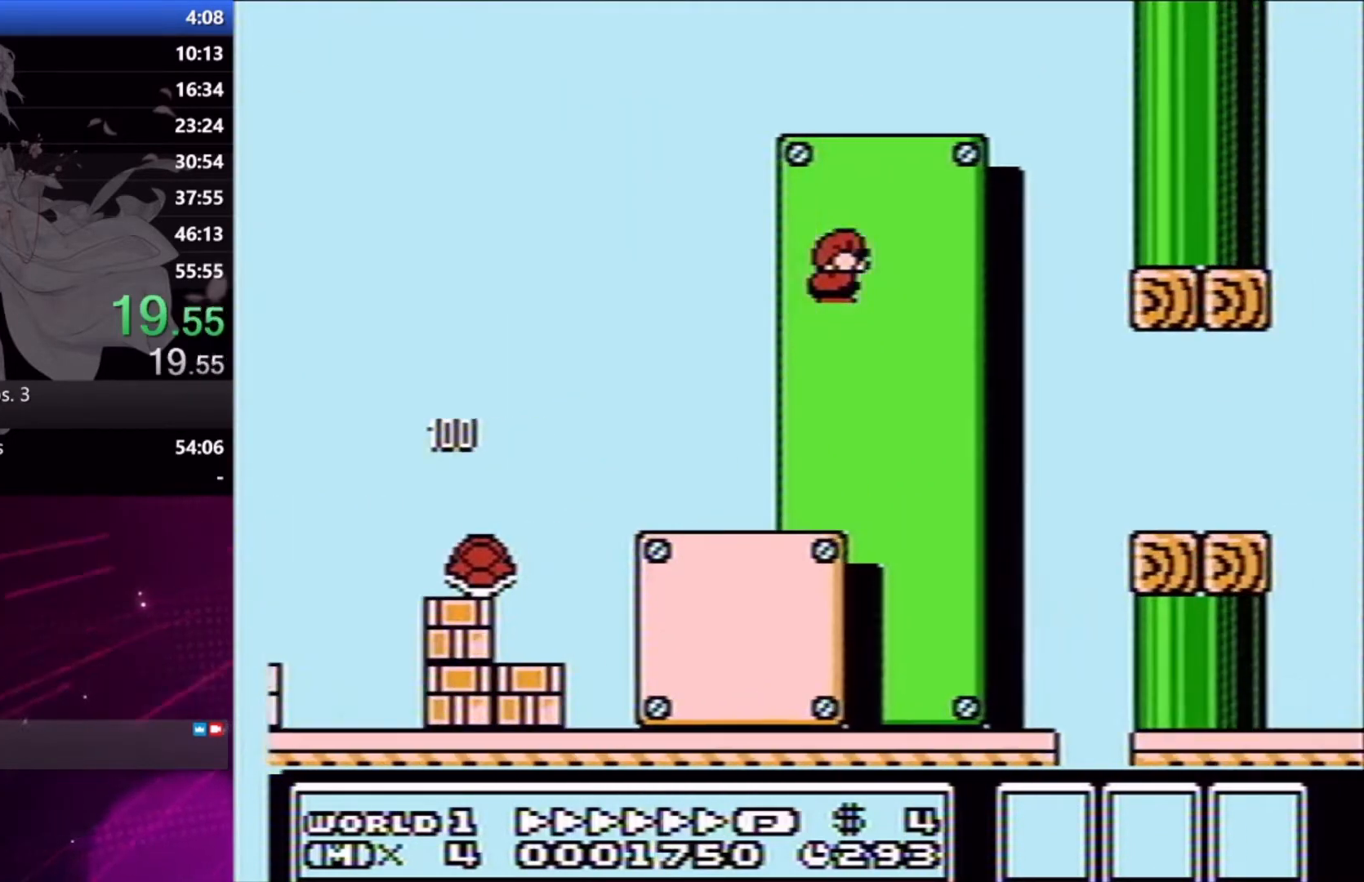
{"buttons": ["A", "X", "DPAD_RIGHT"], "right_stick": "center", "button_events": [[433, "A", "down"]]}
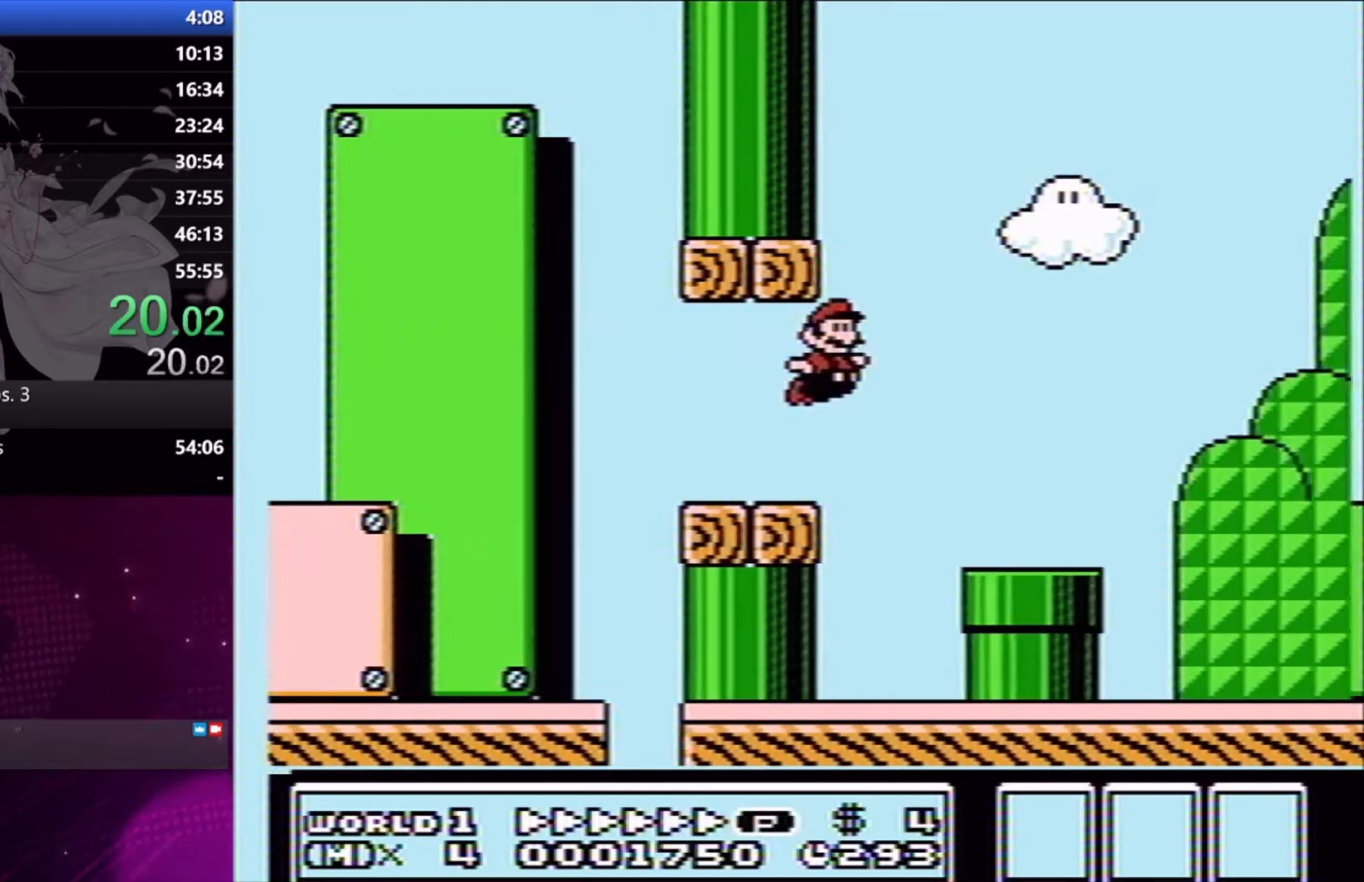
{"buttons": ["X", "DPAD_RIGHT"], "right_stick": "center", "button_events": [[33, "A", "up"]]}
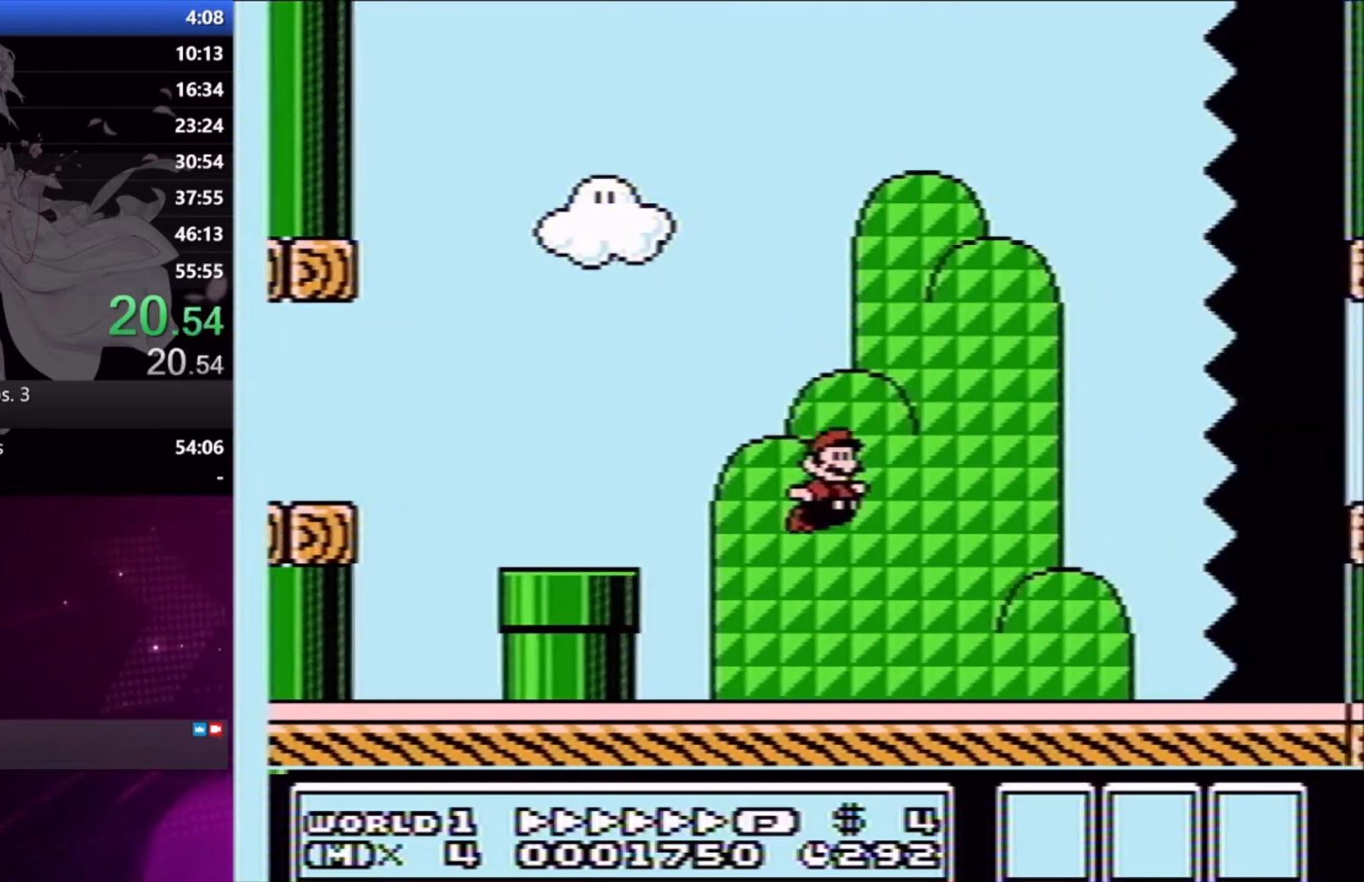
{"buttons": ["X", "DPAD_RIGHT"], "right_stick": "center", "button_events": [[200, "A", "down"], [267, "A", "up"]]}
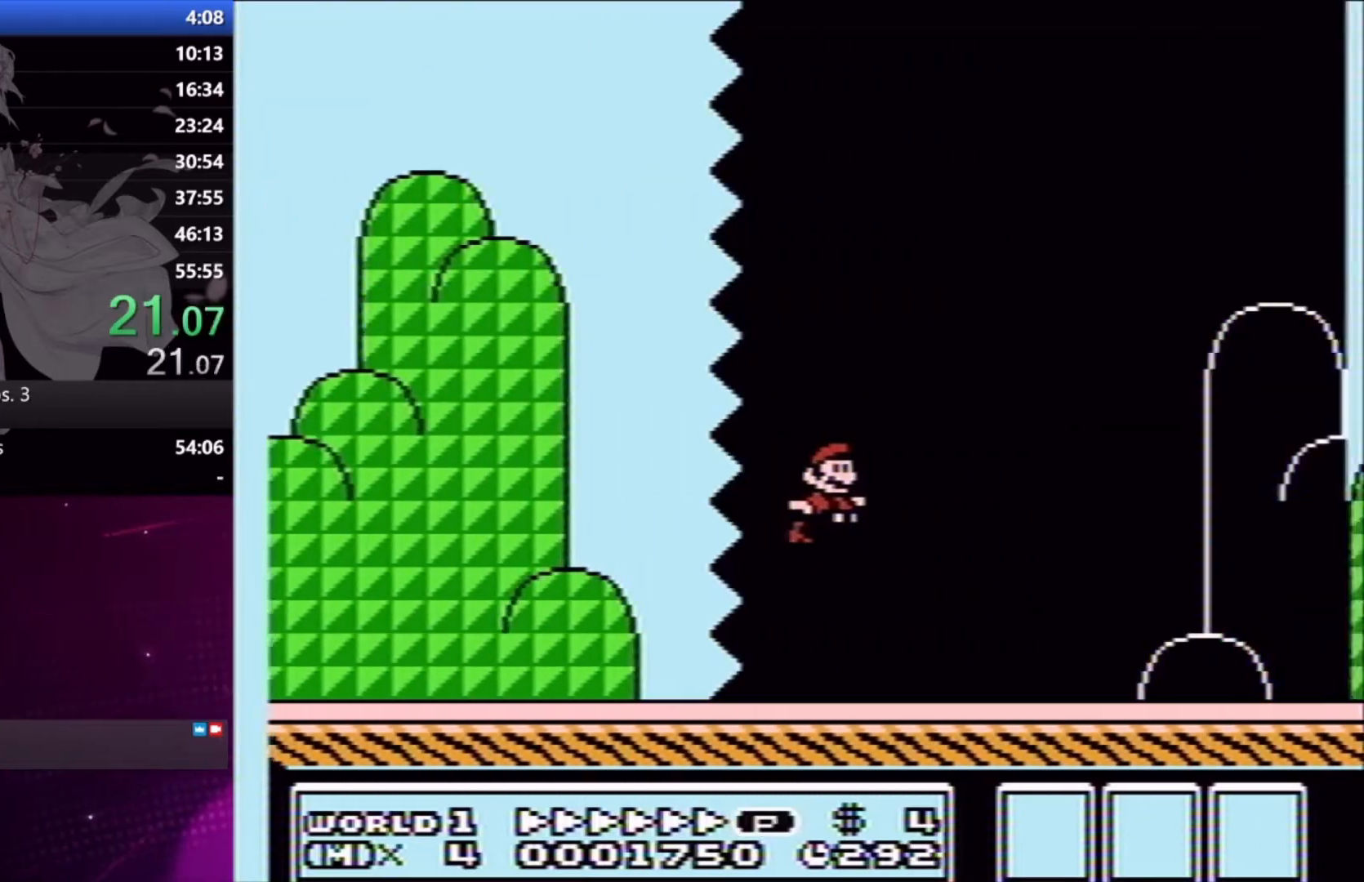
{"buttons": ["A", "X", "DPAD_RIGHT"], "right_stick": "center", "button_events": [[300, "A", "down"]]}
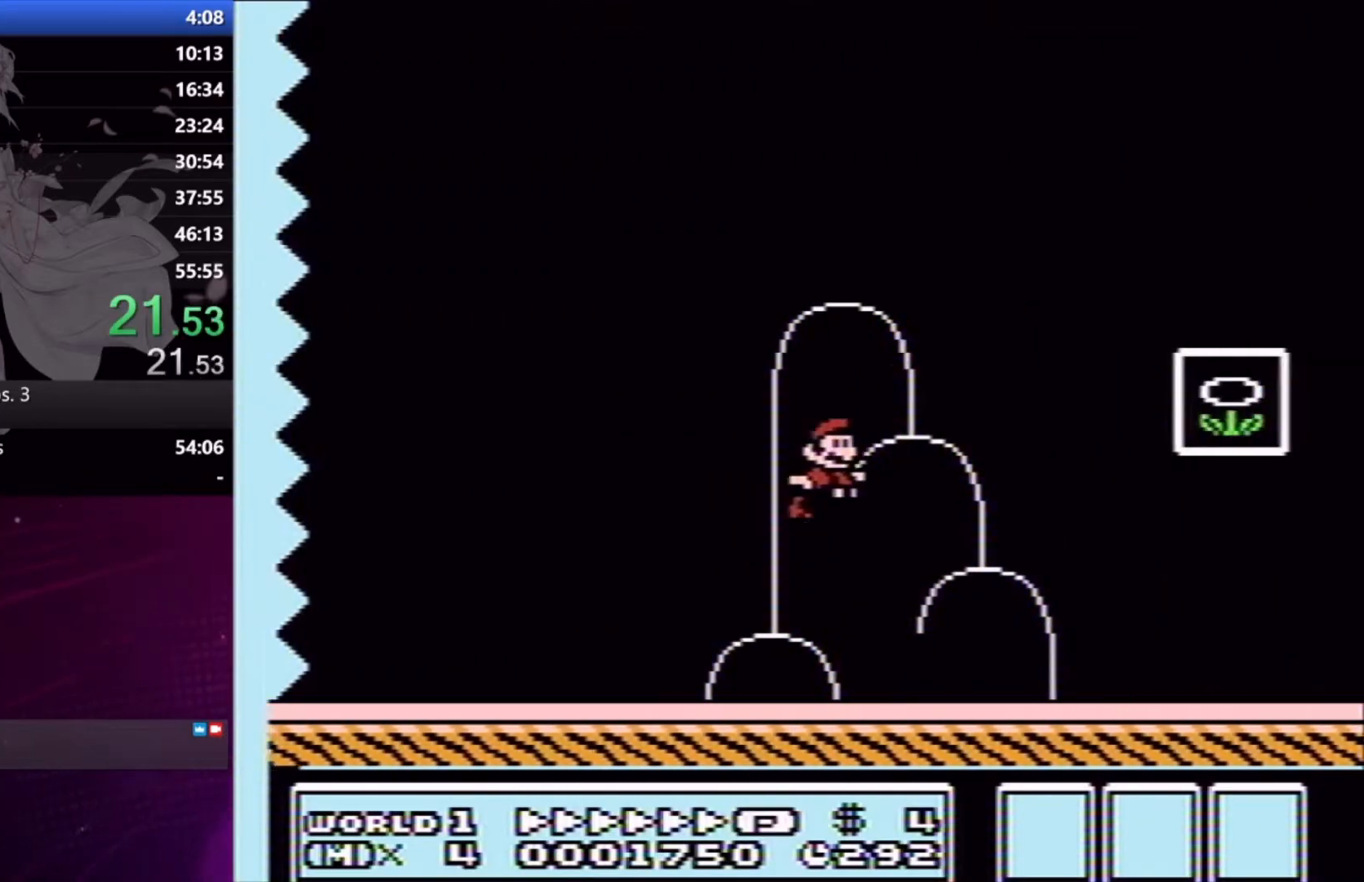
{"buttons": [], "right_stick": "center", "button_events": [[100, "A", "up"], [367, "X", "up"], [433, "DPAD_RIGHT", "up"]]}
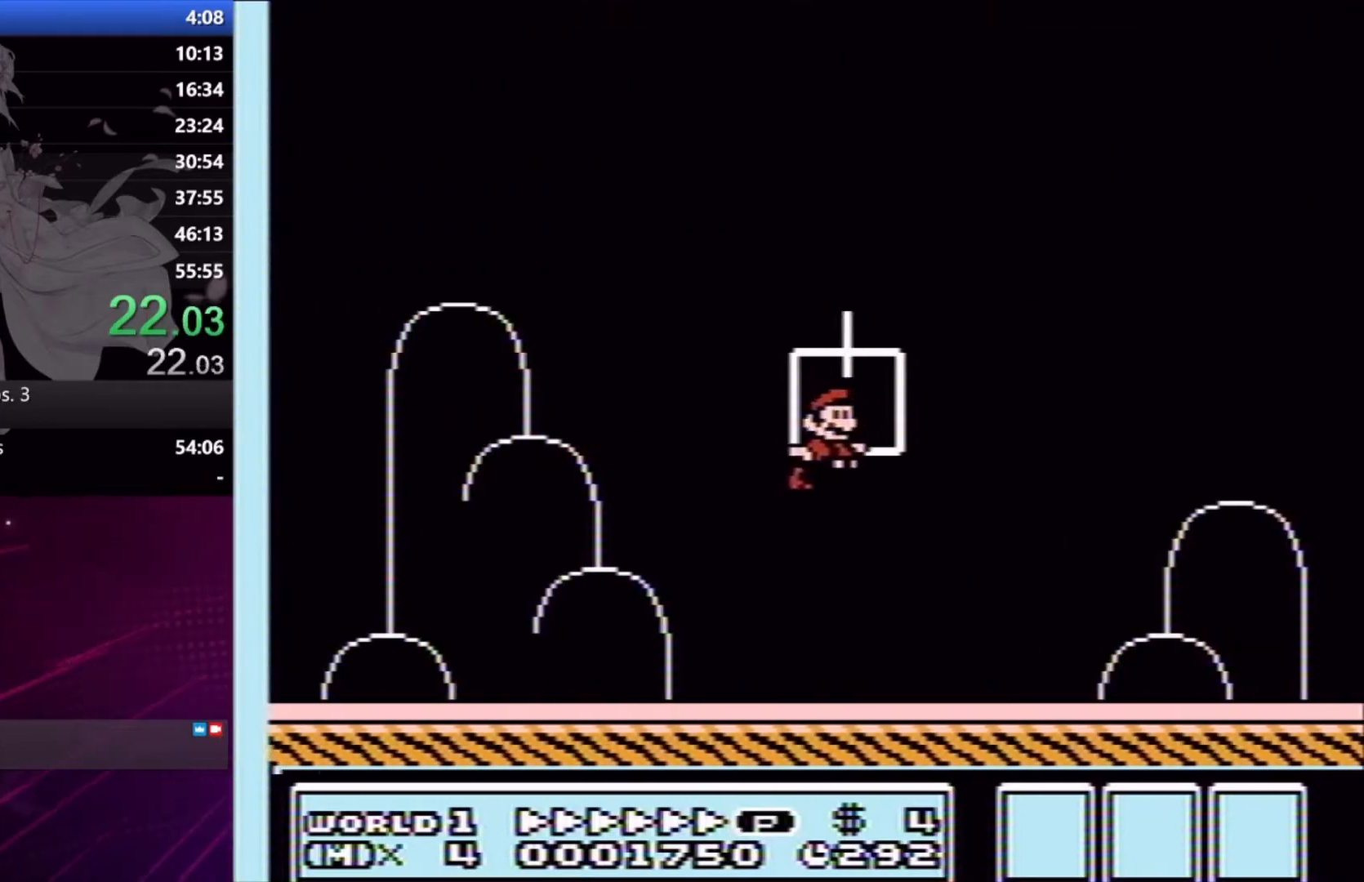
{"buttons": [], "right_stick": "center", "button_events": []}
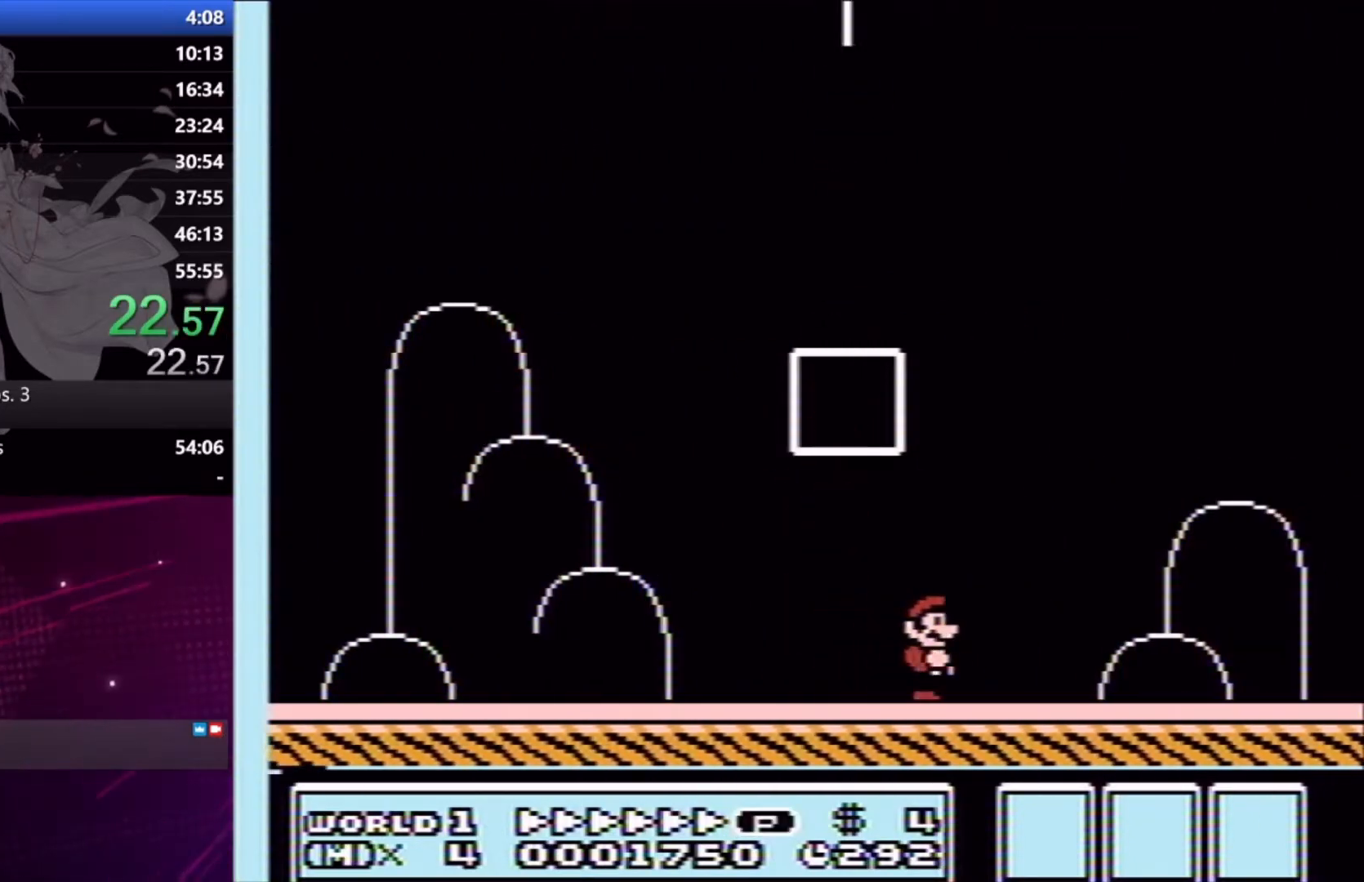
{"buttons": [], "right_stick": "center", "button_events": []}